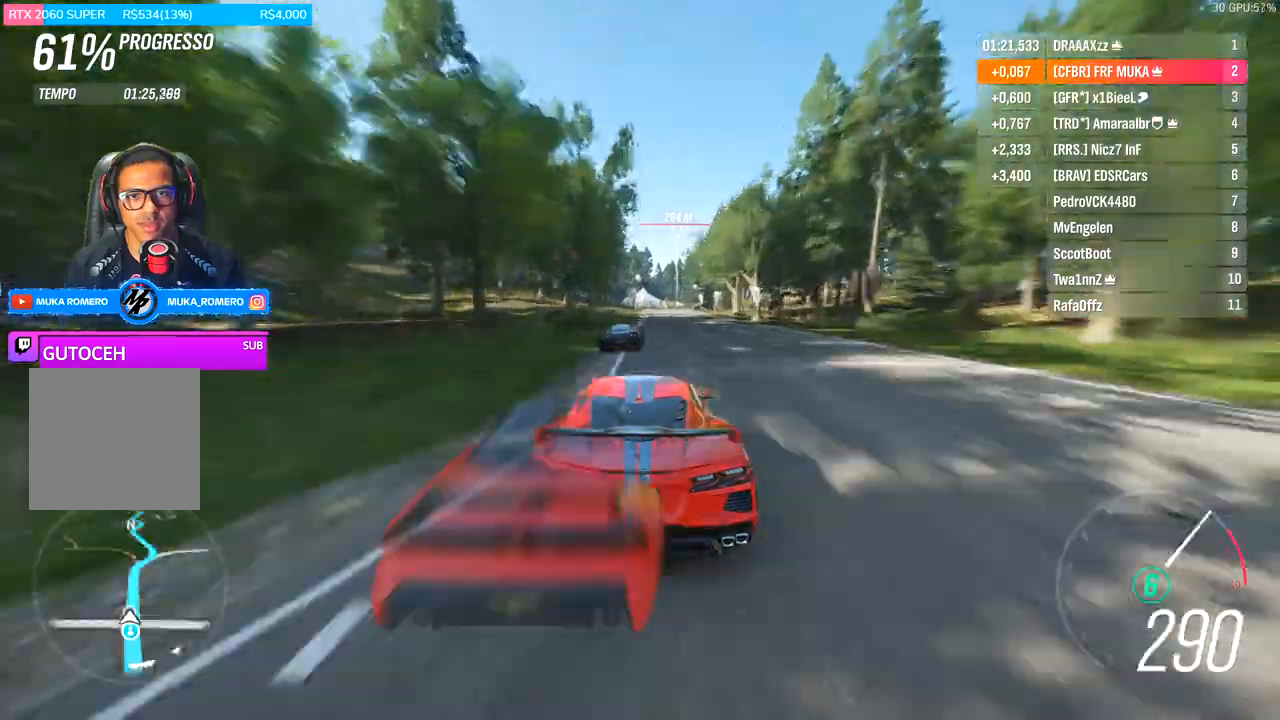
Gameplay with a controller (Xbox layout); each line is a JSON object with the inputs held at the frame after it. "events" lists button and stick changes between this image and that frame as [ms after this image, input, new state], when the widget could be followed in between.
{"buttons": ["R2"], "left_stick": "right", "right_stick": "center", "events": []}
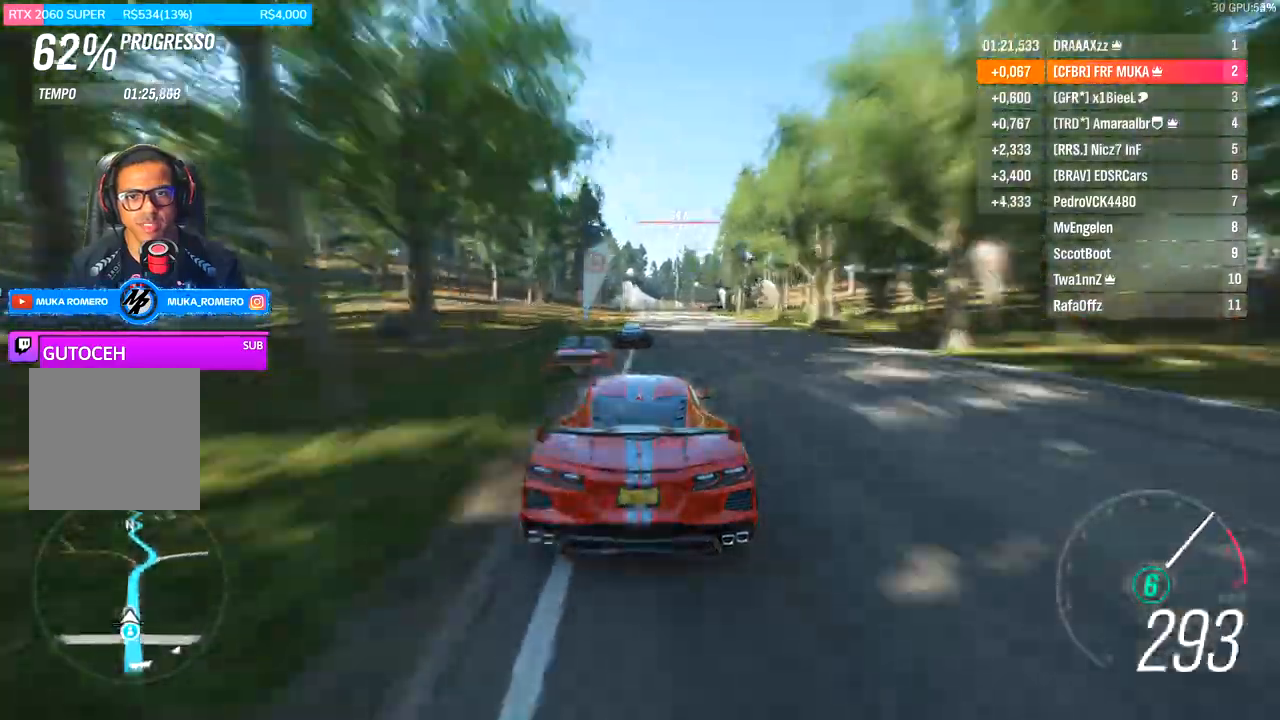
{"buttons": ["R2"], "left_stick": "right", "right_stick": "center", "events": []}
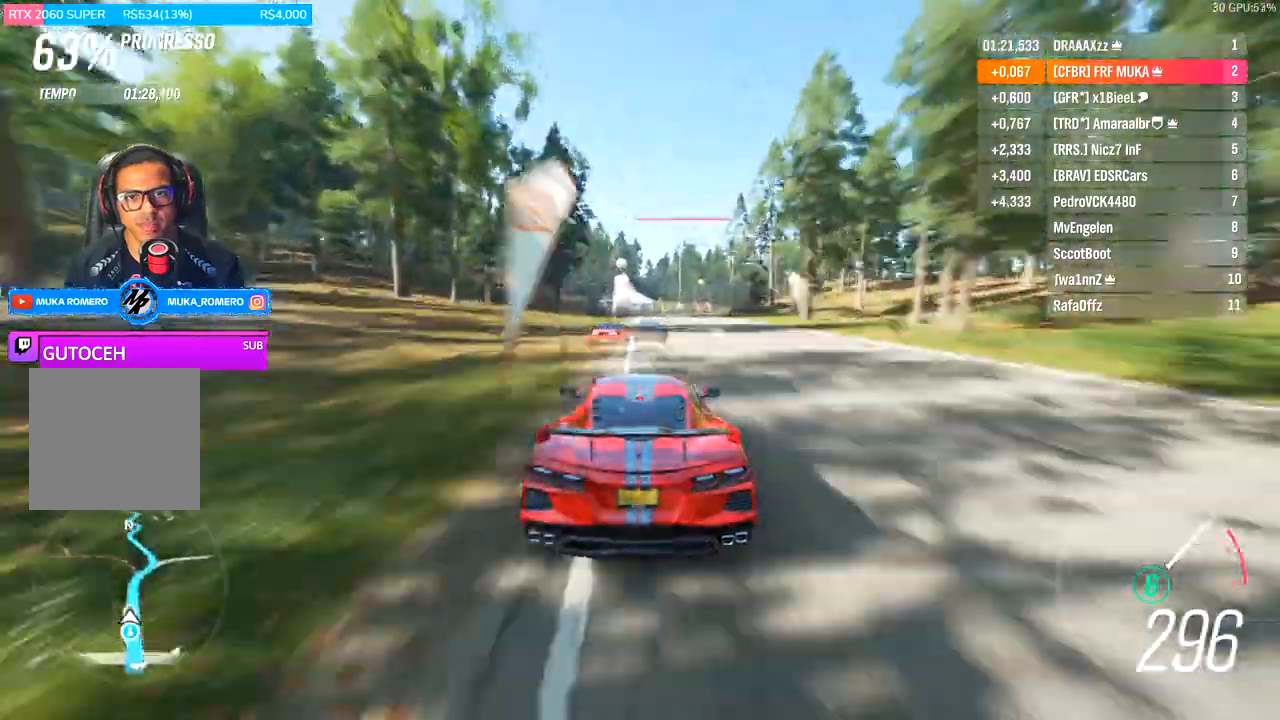
{"buttons": ["R2"], "left_stick": "right", "right_stick": "center", "events": []}
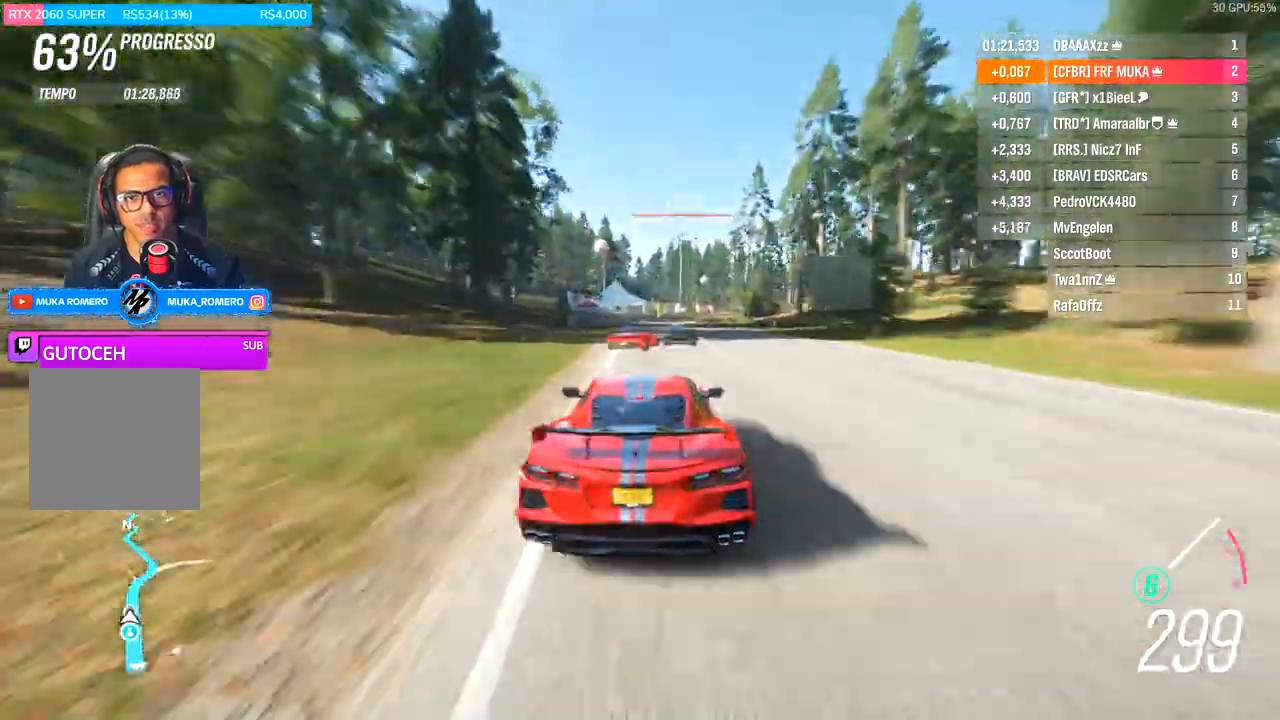
{"buttons": [], "left_stick": "right", "right_stick": "center", "events": [[433, "R2", "up"]]}
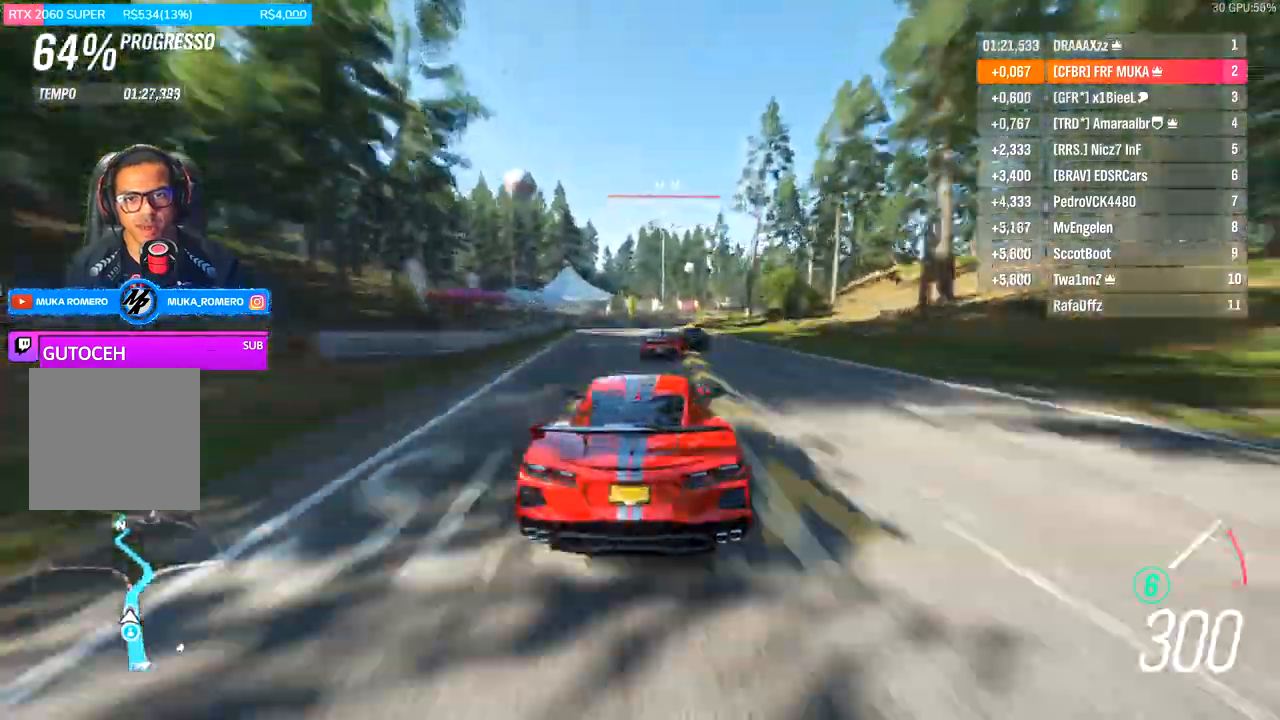
{"buttons": [], "left_stick": "right", "right_stick": "center", "events": []}
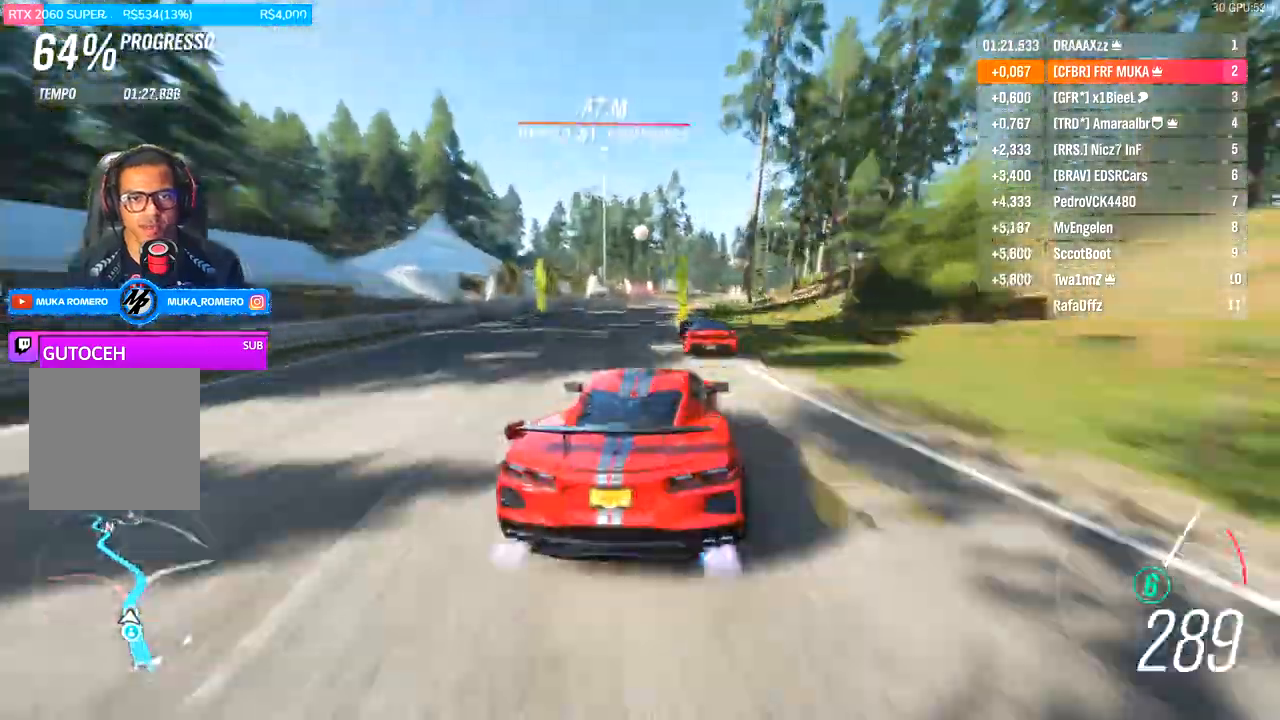
{"buttons": [], "left_stick": "right", "right_stick": "center", "events": []}
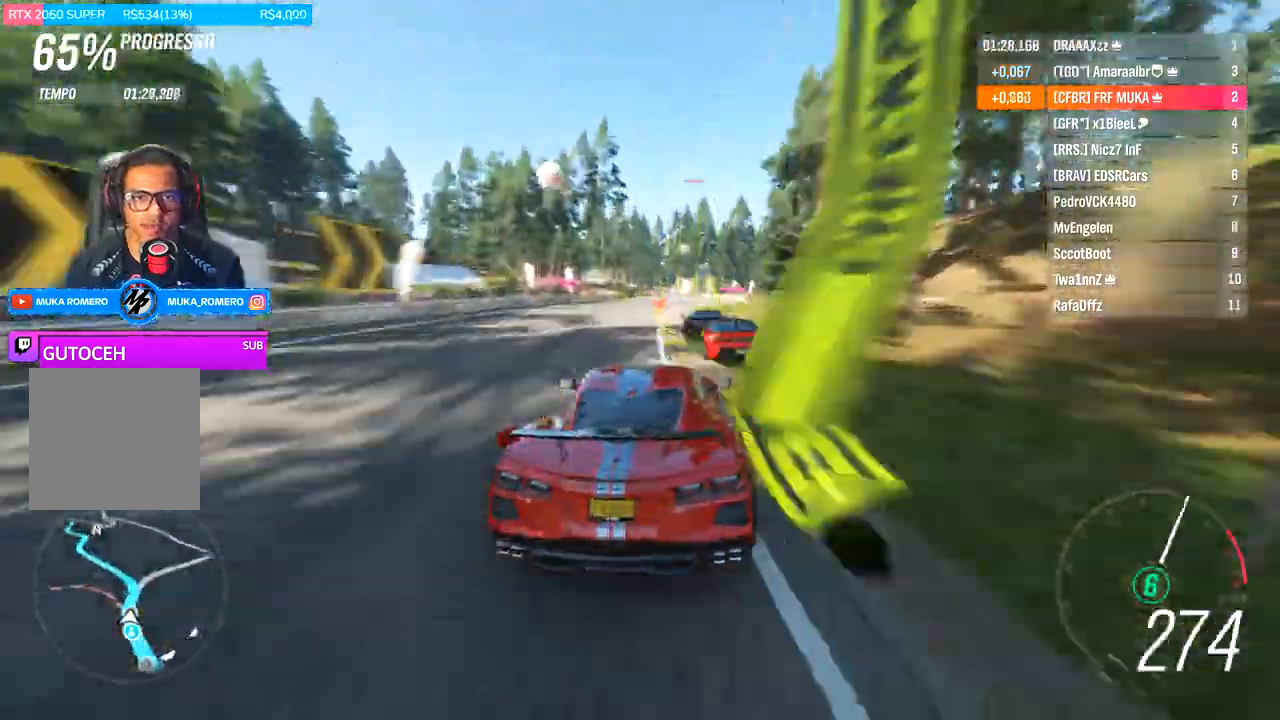
{"buttons": ["A", "X", "R2"], "left_stick": "right", "right_stick": "center", "events": [[33, "R2", "down"], [367, "R2", "up"], [467, "A", "down"], [467, "R2", "down"], [467, "X", "down"]]}
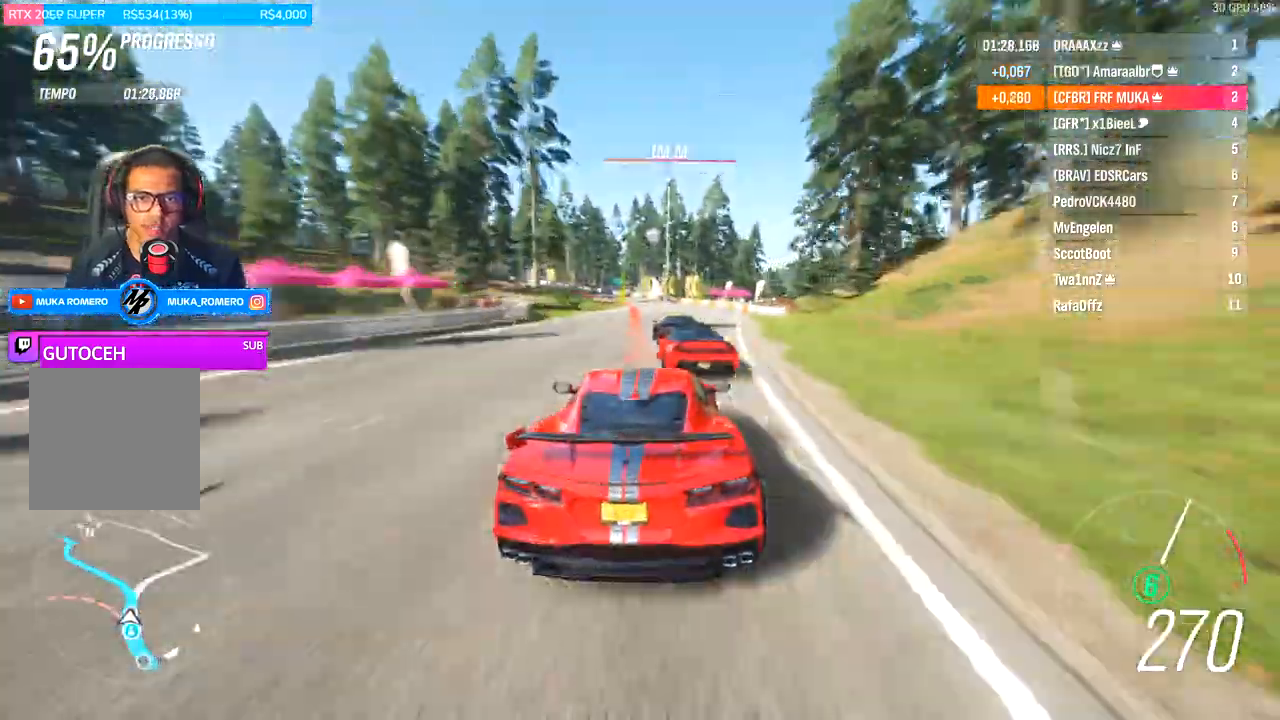
{"buttons": ["R2"], "left_stick": "right", "right_stick": "center", "events": [[33, "A", "up"], [33, "X", "up"], [67, "L2", "down"], [67, "R2", "up"], [233, "R2", "down"], [267, "L2", "up"], [300, "R2", "up"], [467, "R2", "down"]]}
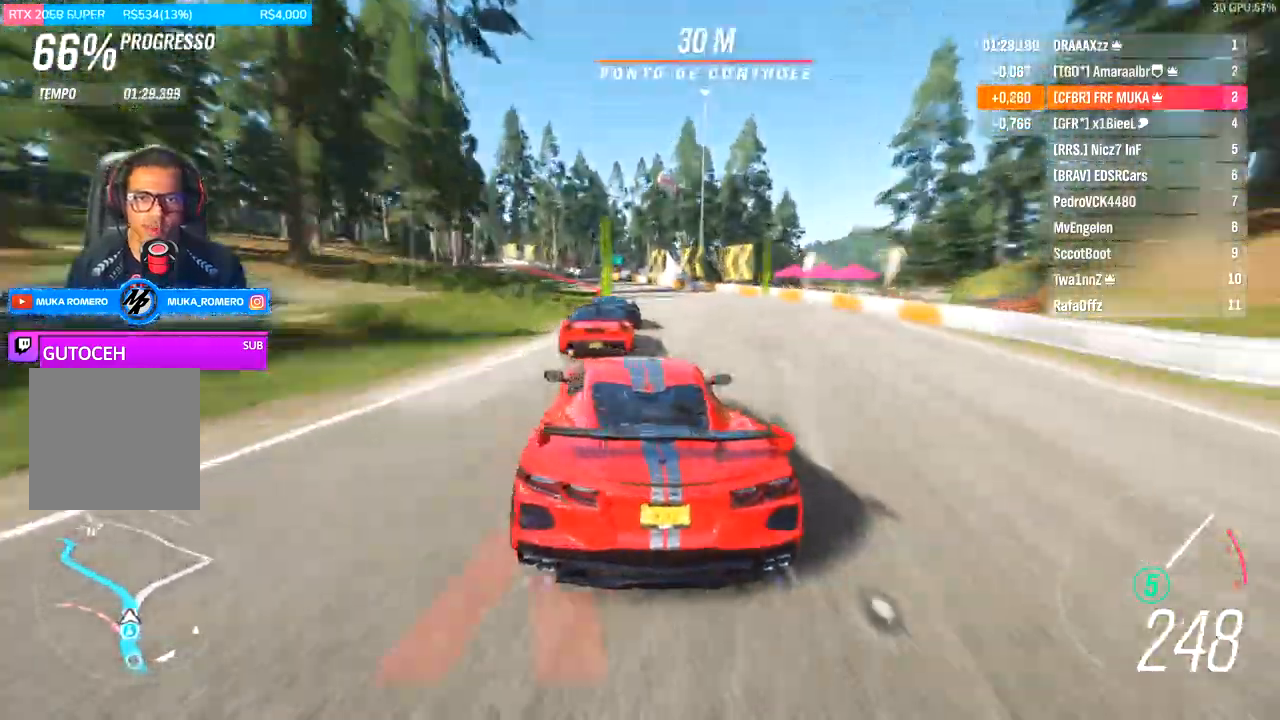
{"buttons": ["R2"], "left_stick": "down-left", "right_stick": "center", "events": [[367, "left_stick", "left"], [500, "left_stick", "down-left"]]}
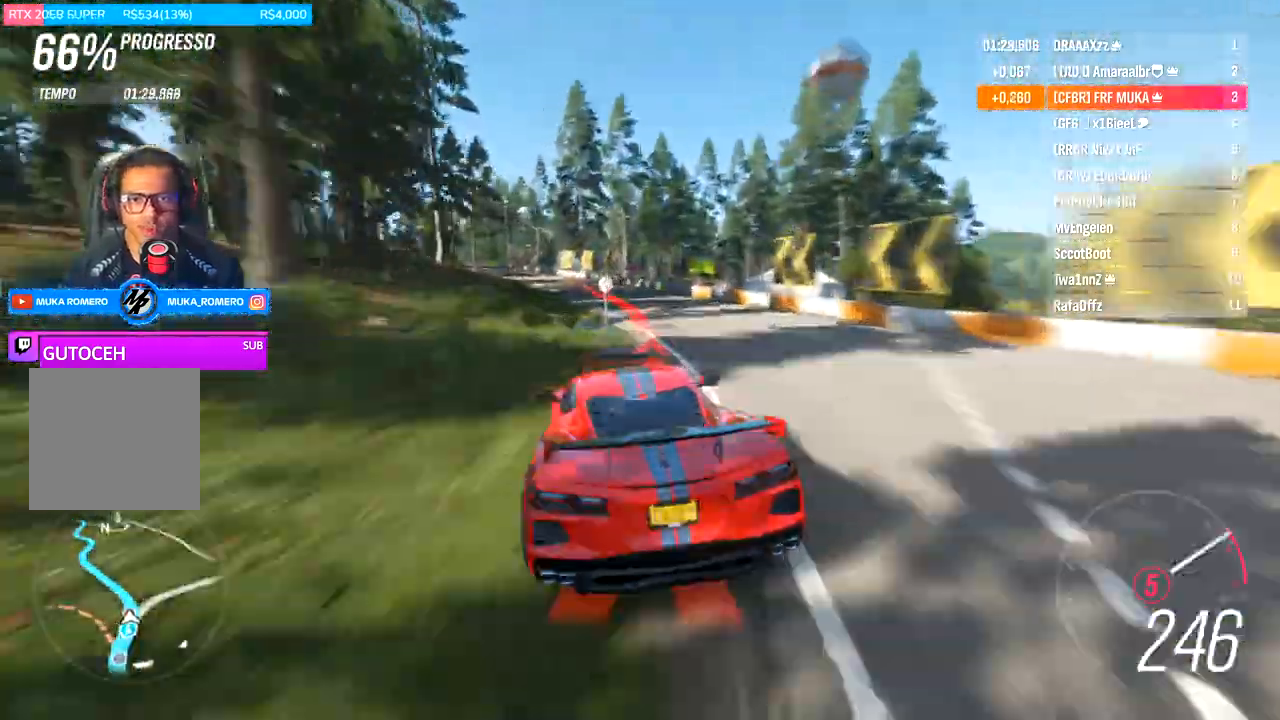
{"buttons": ["R2"], "left_stick": "down-left", "right_stick": "center", "events": []}
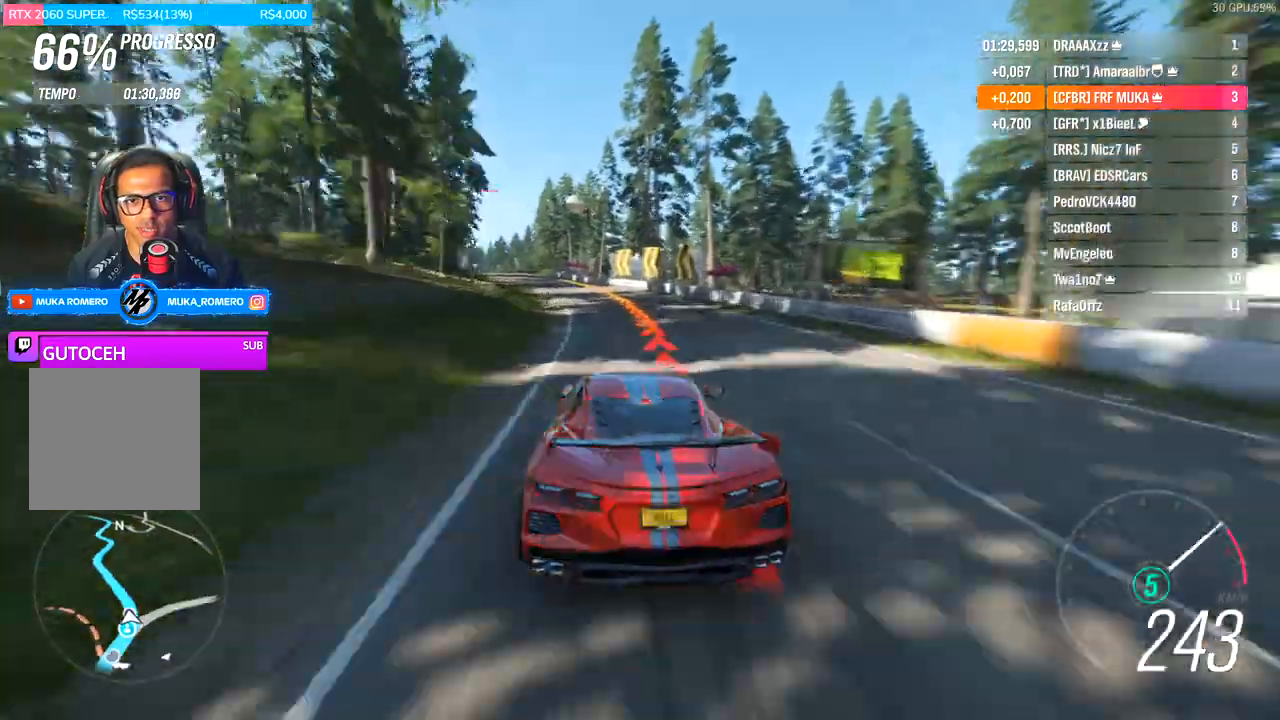
{"buttons": ["R2"], "left_stick": "down-left", "right_stick": "center", "events": []}
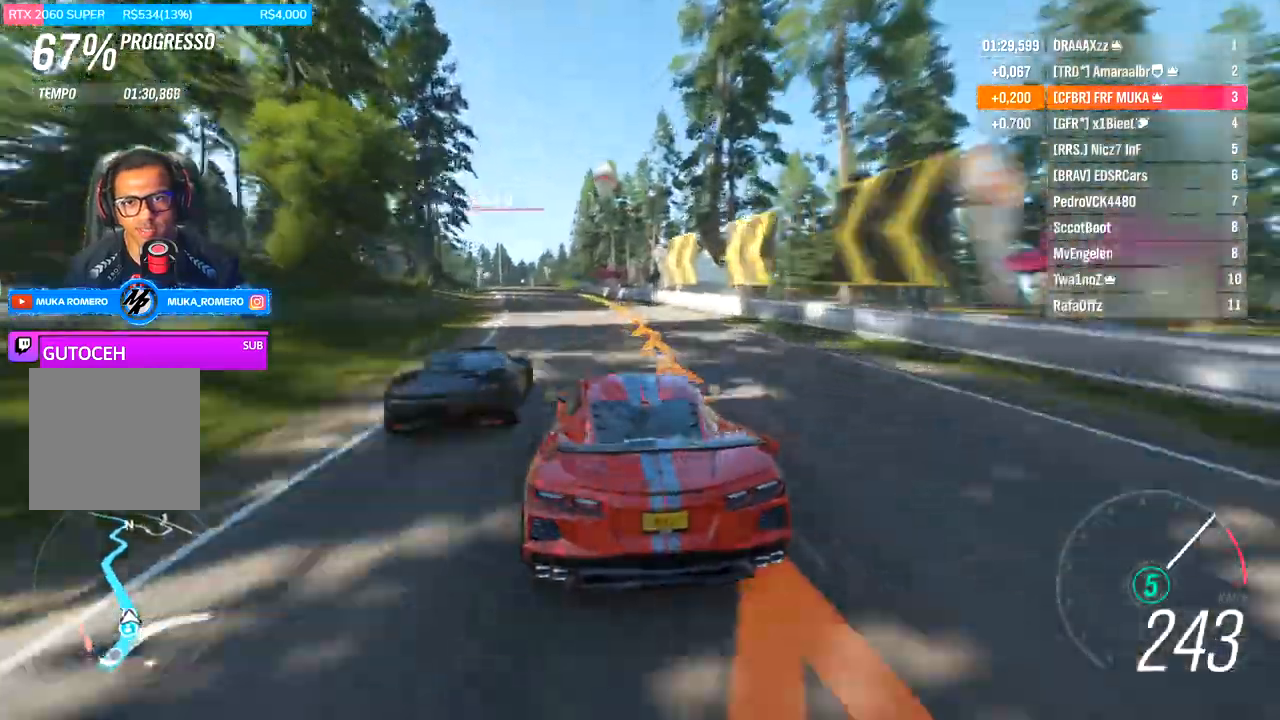
{"buttons": ["R2"], "left_stick": "down-left", "right_stick": "center", "events": []}
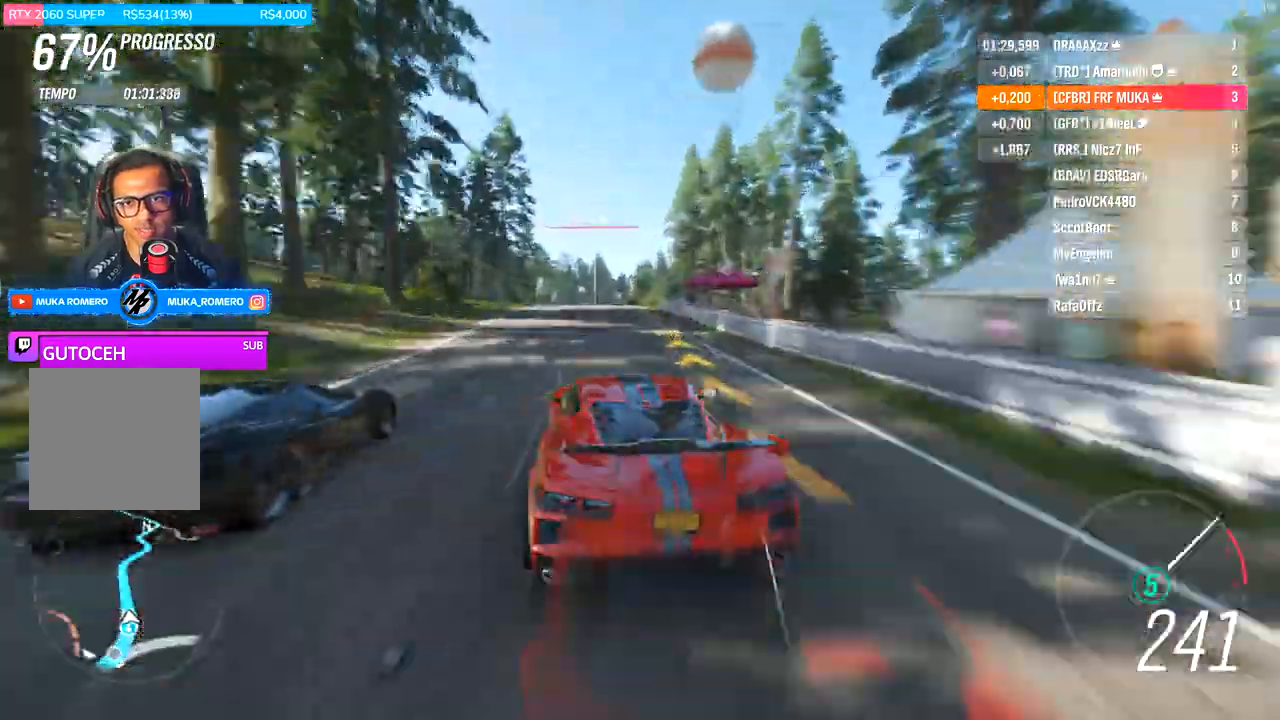
{"buttons": ["R2"], "left_stick": "down-left", "right_stick": "center", "events": []}
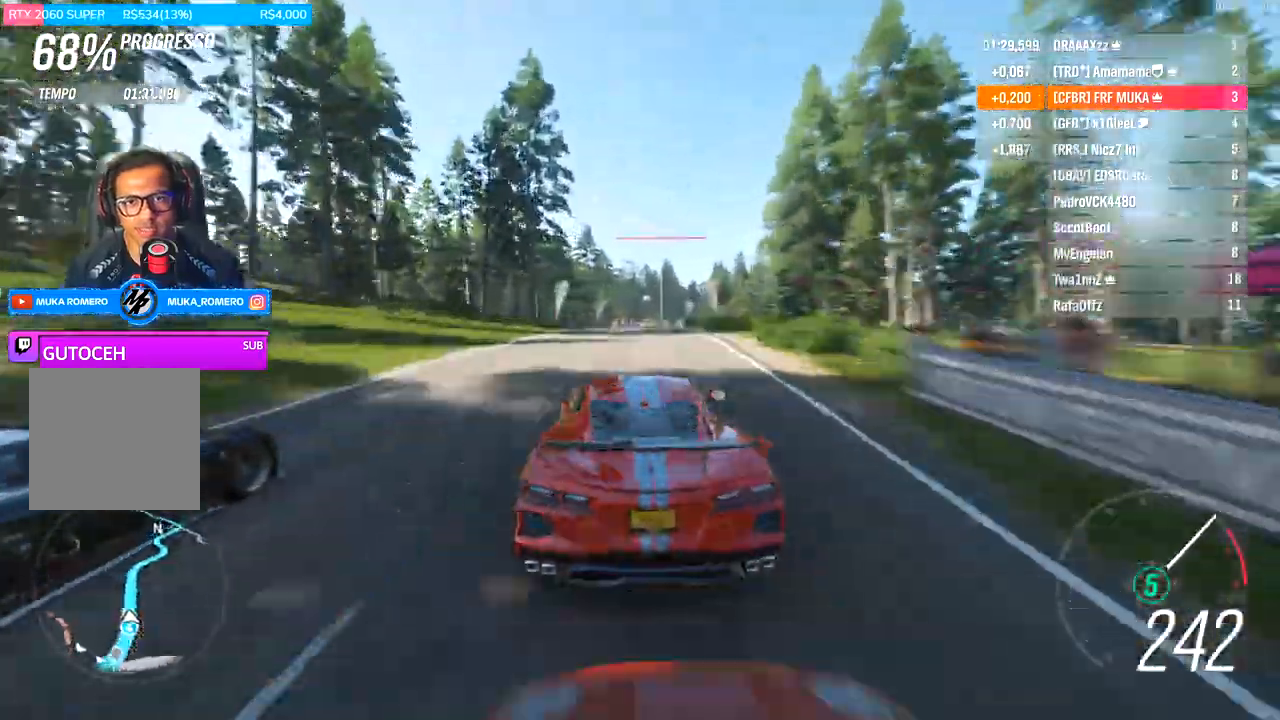
{"buttons": ["R2"], "left_stick": "down-left", "right_stick": "center", "events": []}
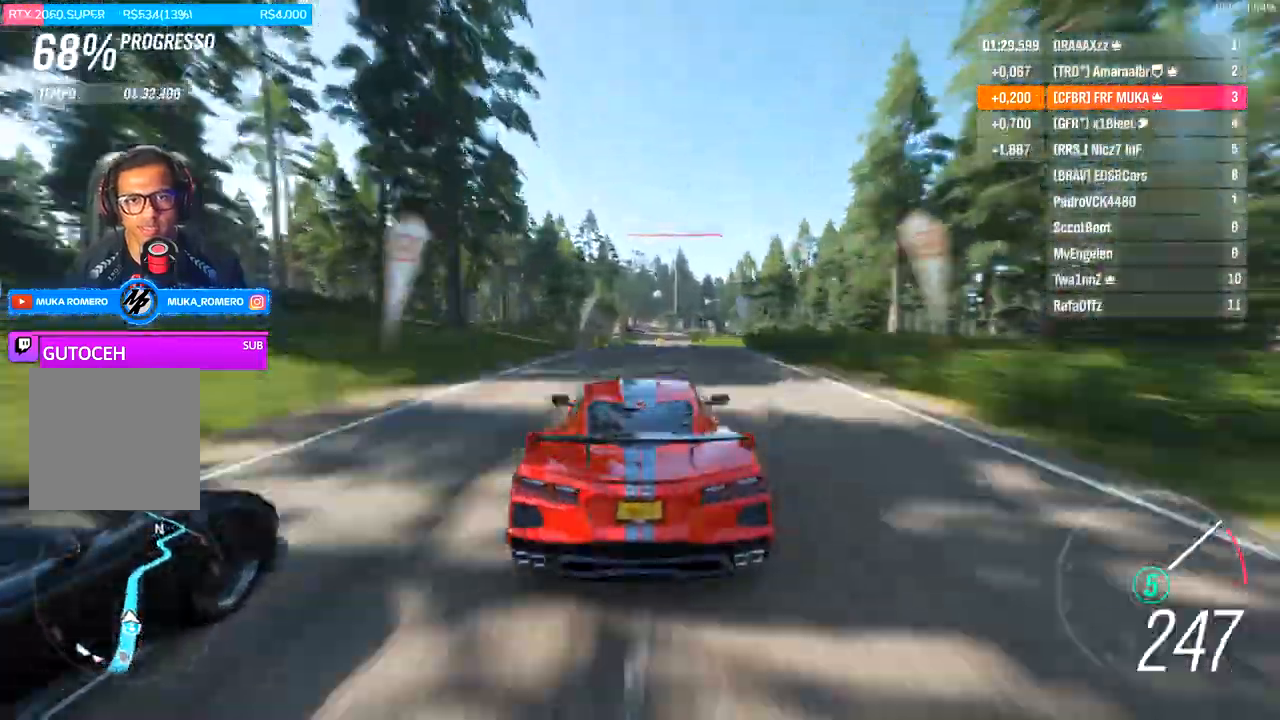
{"buttons": ["R2"], "left_stick": "down-left", "right_stick": "center", "events": []}
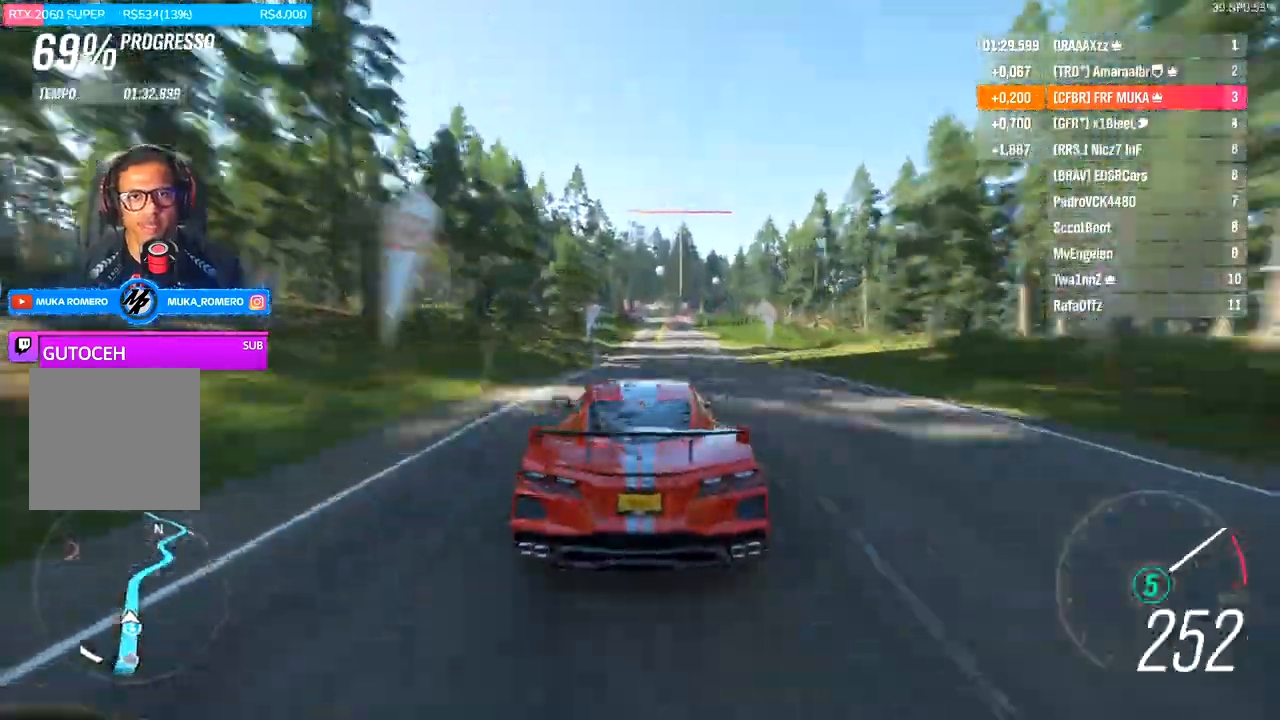
{"buttons": ["R2"], "left_stick": "down-left", "right_stick": "center", "events": []}
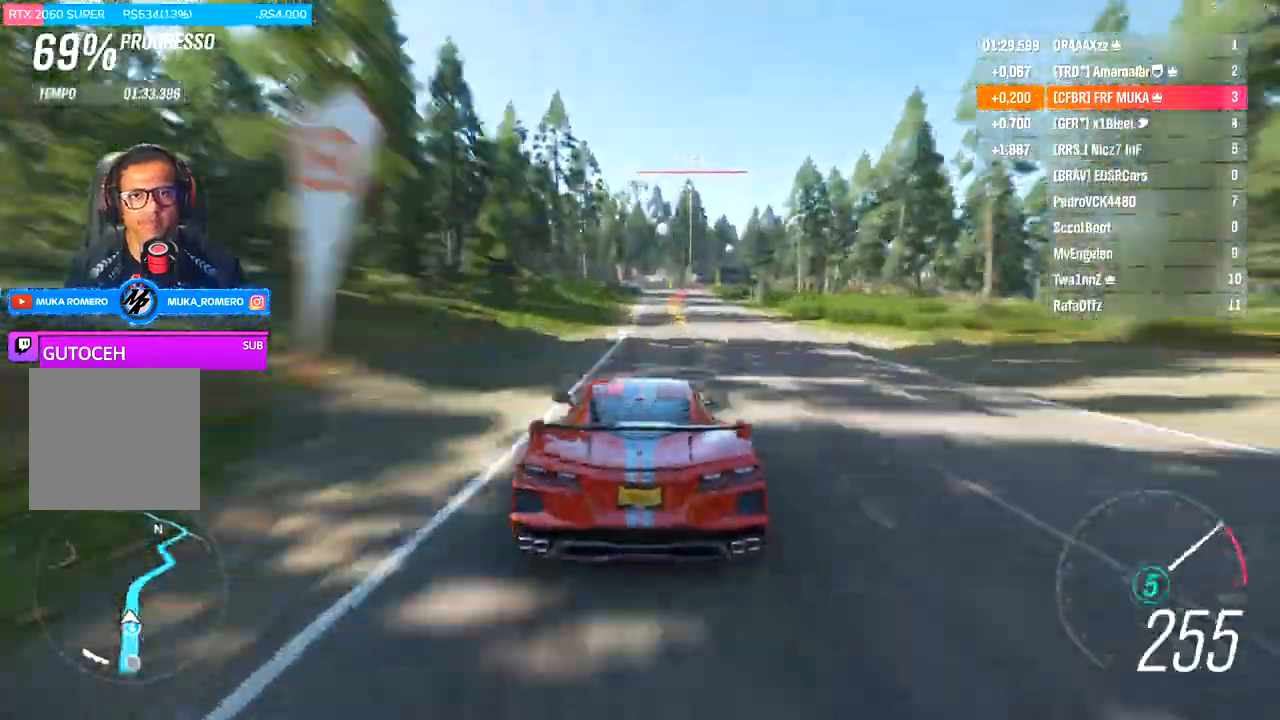
{"buttons": ["R2"], "left_stick": "down-left", "right_stick": "center", "events": []}
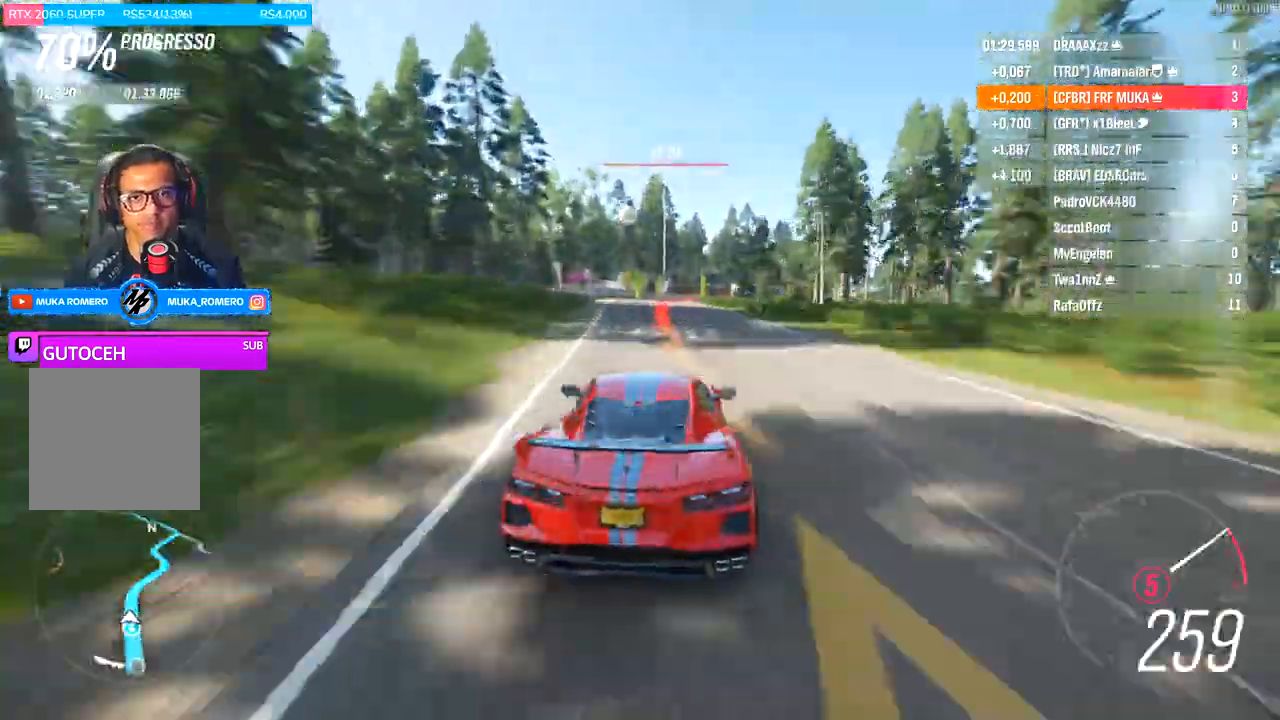
{"buttons": [], "left_stick": "down-left", "right_stick": "center", "events": [[300, "L2", "down"], [333, "R2", "up"], [400, "L2", "up"]]}
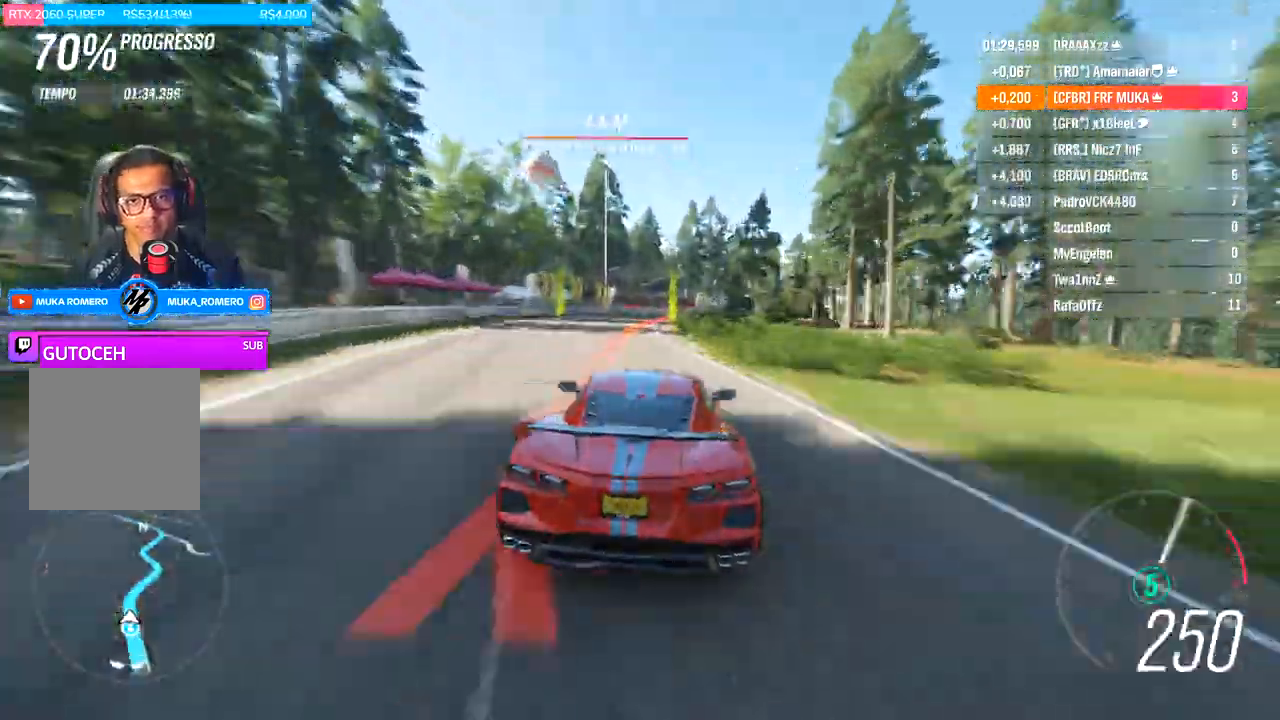
{"buttons": ["R2"], "left_stick": "down-left", "right_stick": "center", "events": [[233, "R2", "down"]]}
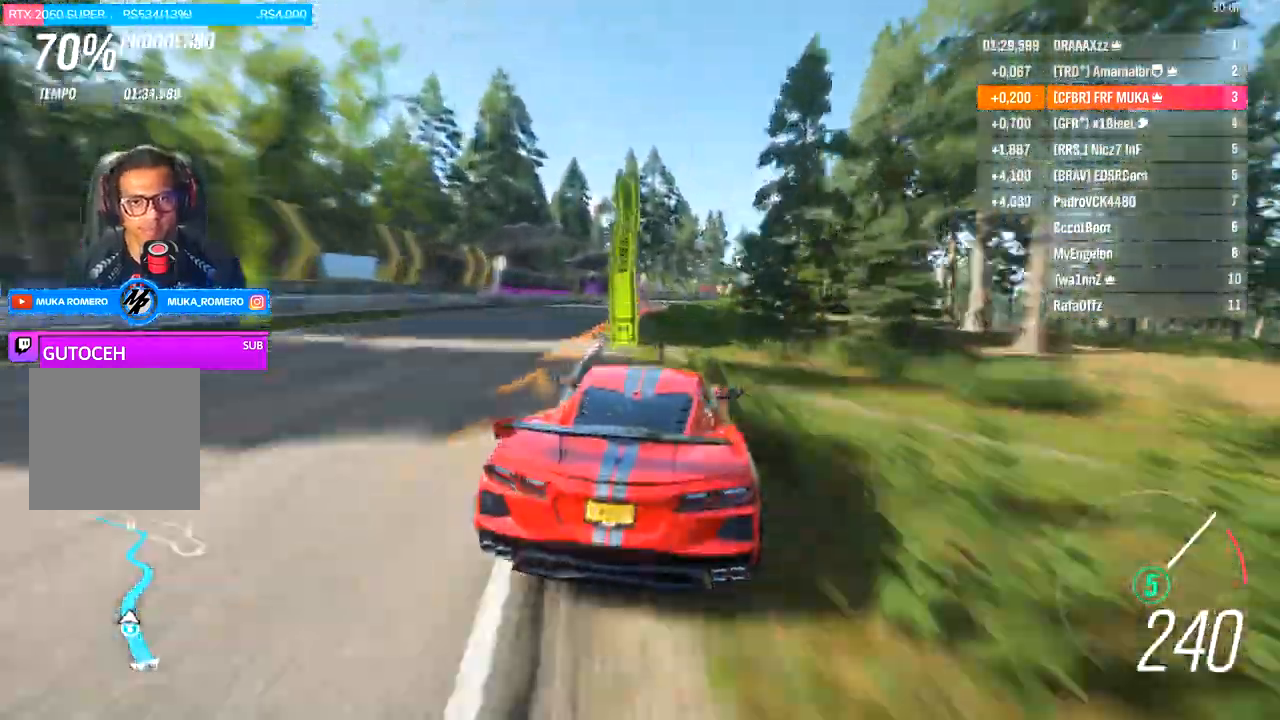
{"buttons": [], "left_stick": "right", "right_stick": "center", "events": [[300, "left_stick", "right"], [500, "R2", "up"]]}
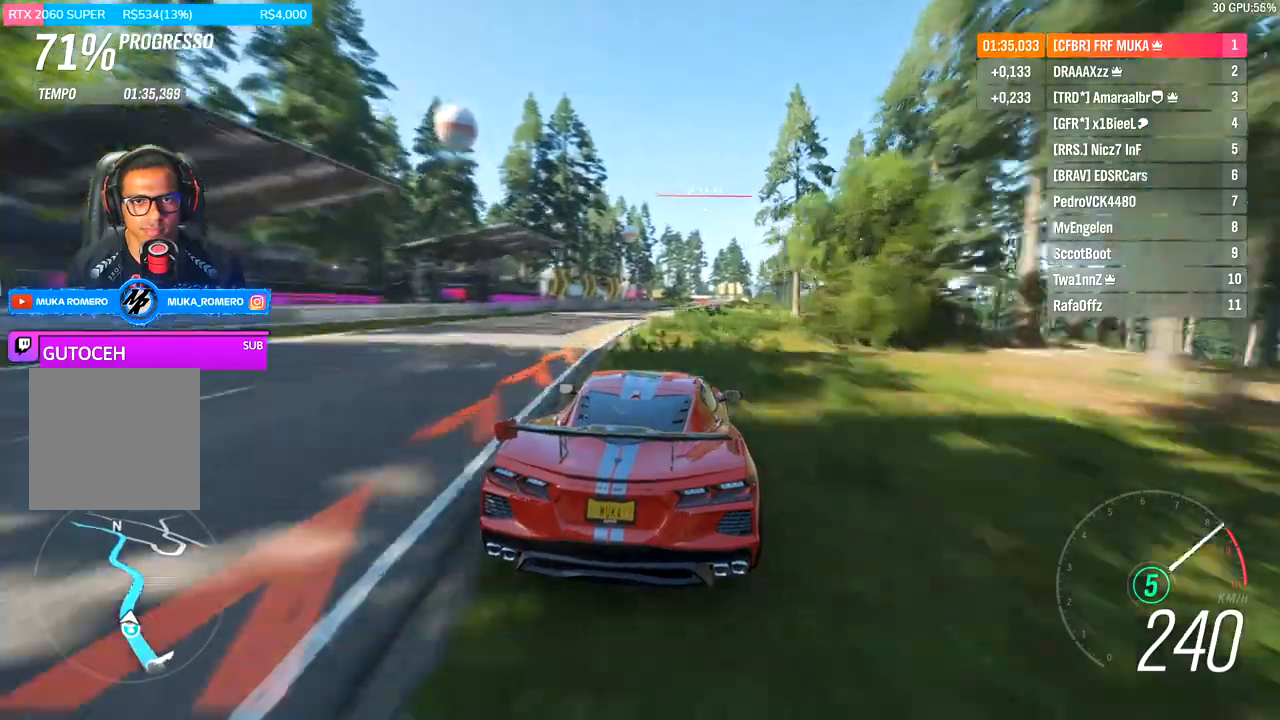
{"buttons": ["R2"], "left_stick": "right", "right_stick": "center", "events": [[133, "R2", "down"]]}
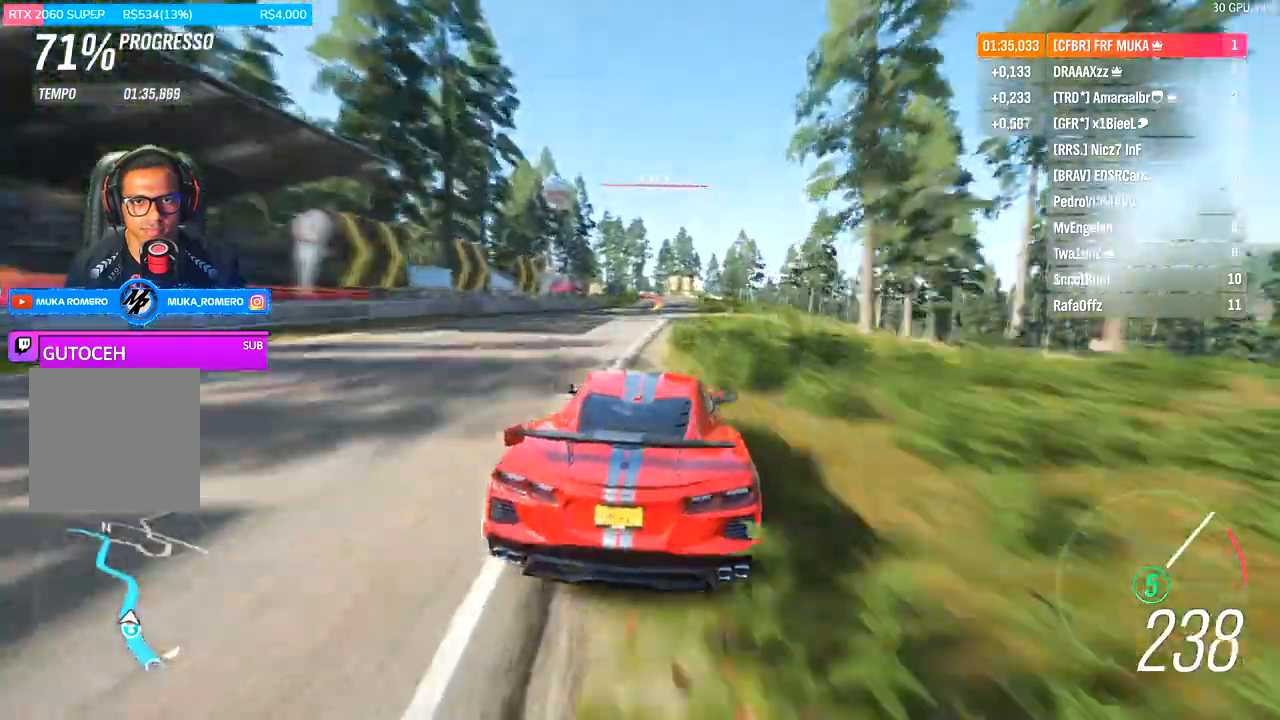
{"buttons": ["R2"], "left_stick": "right", "right_stick": "center", "events": []}
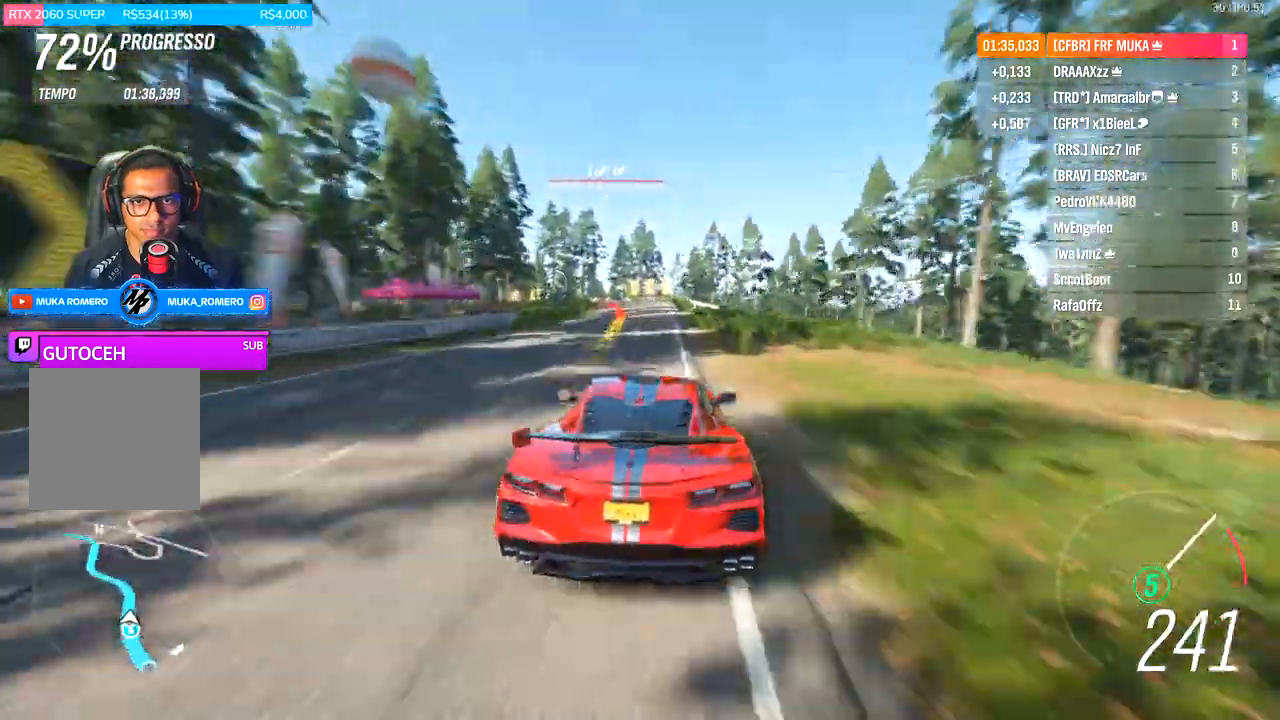
{"buttons": ["L2"], "left_stick": "right", "right_stick": "center"}